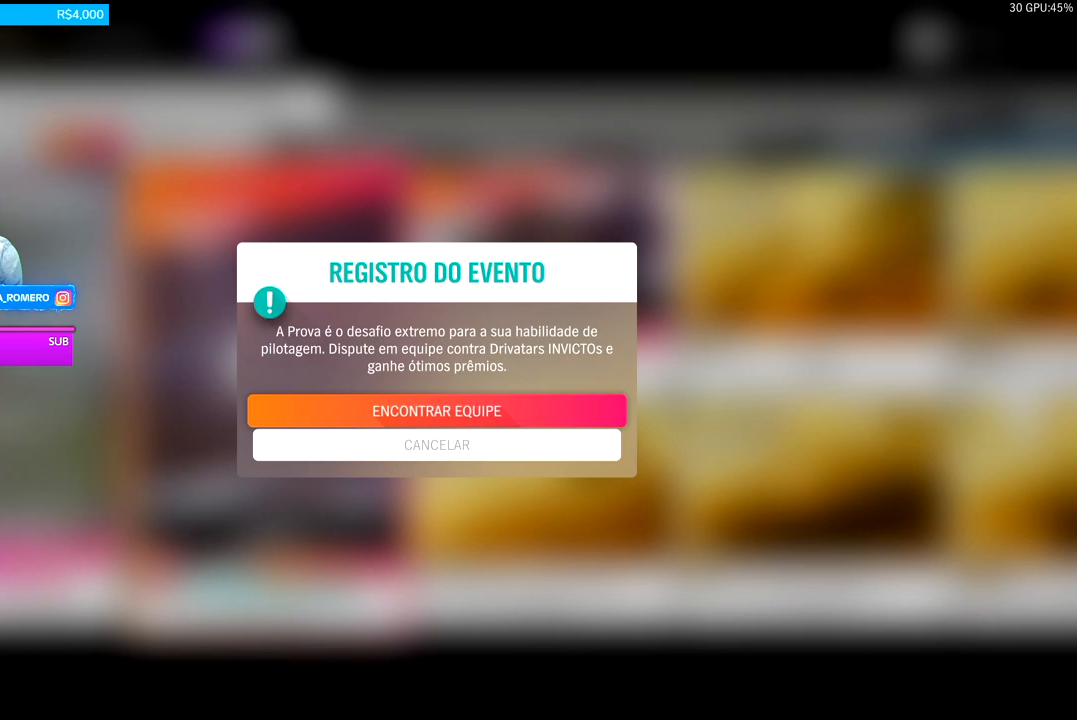
Gameplay with a controller (Xbox layout); each line is a JSON object with the inputs held at the frame after it (dt_ms = milliseconds from this image to that frame). "events" lists button and stick changes between this image and that frame as [ms after this image, input, new state], when the widget could be followed in between. Not read: L3 R3.
{"dt_ms": 500, "buttons": [], "left_stick": "center", "right_stick": "center", "events": []}
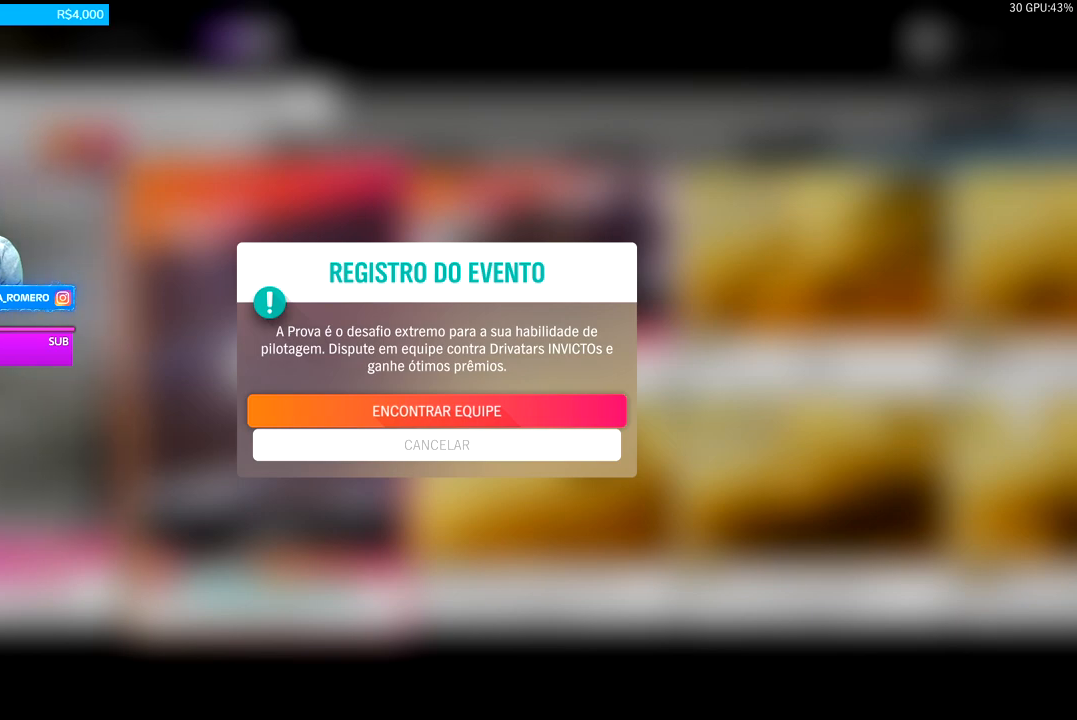
{"dt_ms": 500, "buttons": [], "left_stick": "center", "right_stick": "center", "events": [[367, "A", "down"], [500, "A", "up"]]}
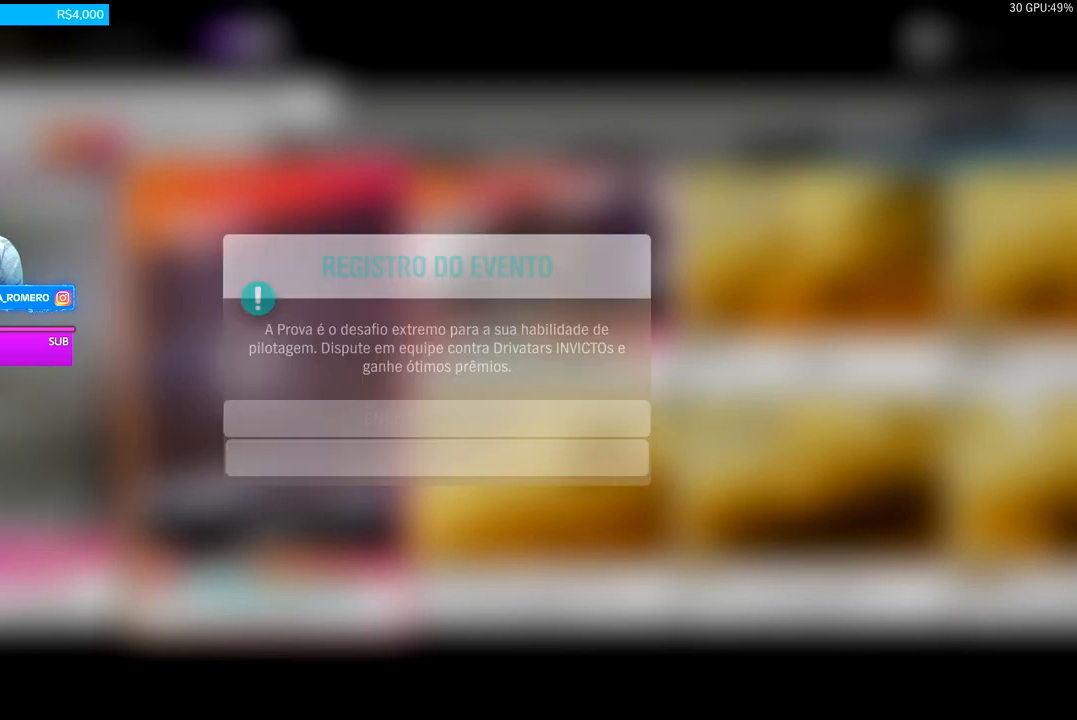
{"dt_ms": 500, "buttons": [], "left_stick": "center", "right_stick": "center", "events": []}
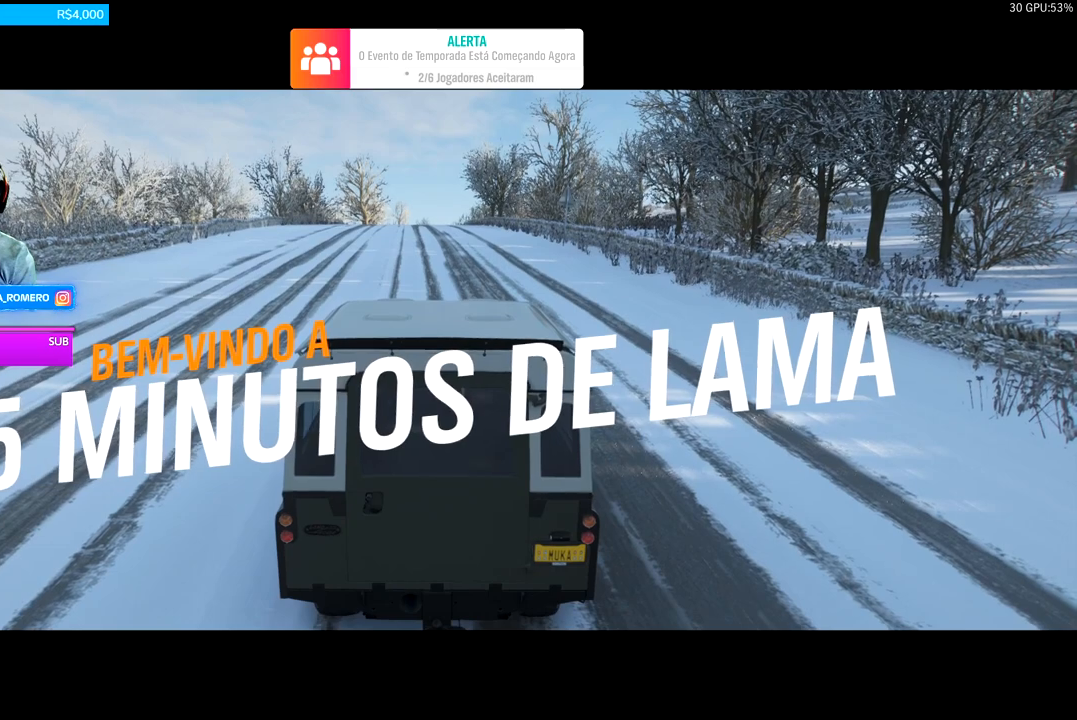
{"dt_ms": 500, "buttons": [], "left_stick": "center", "right_stick": "center", "events": []}
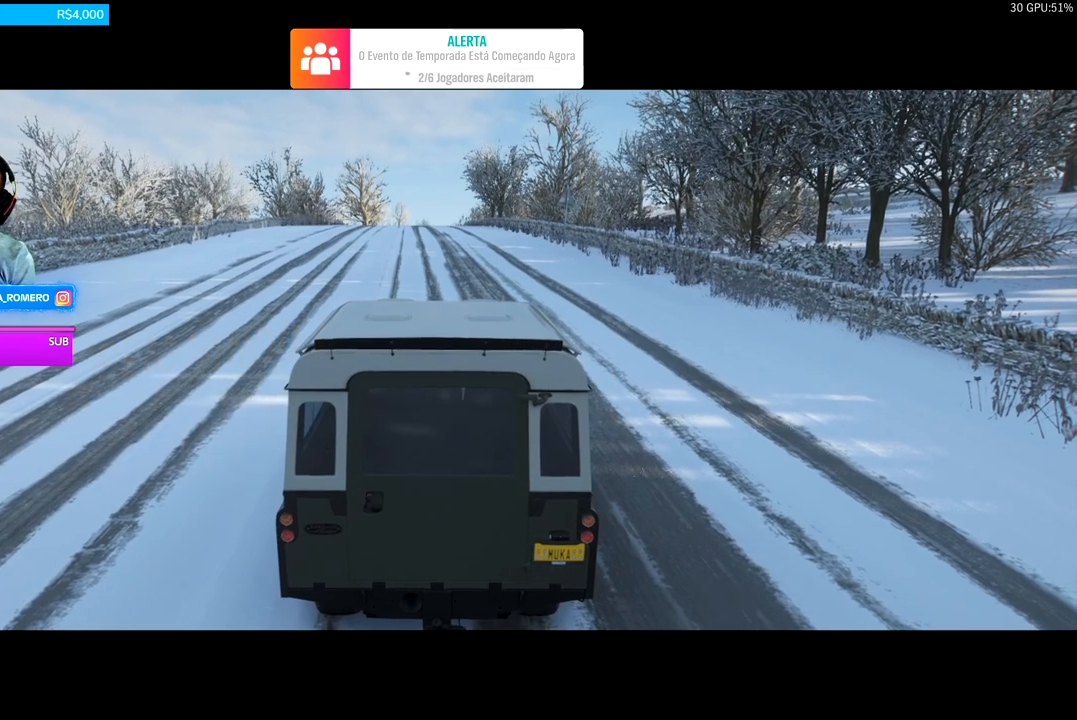
{"dt_ms": 500, "buttons": [], "left_stick": "center", "right_stick": "center", "events": []}
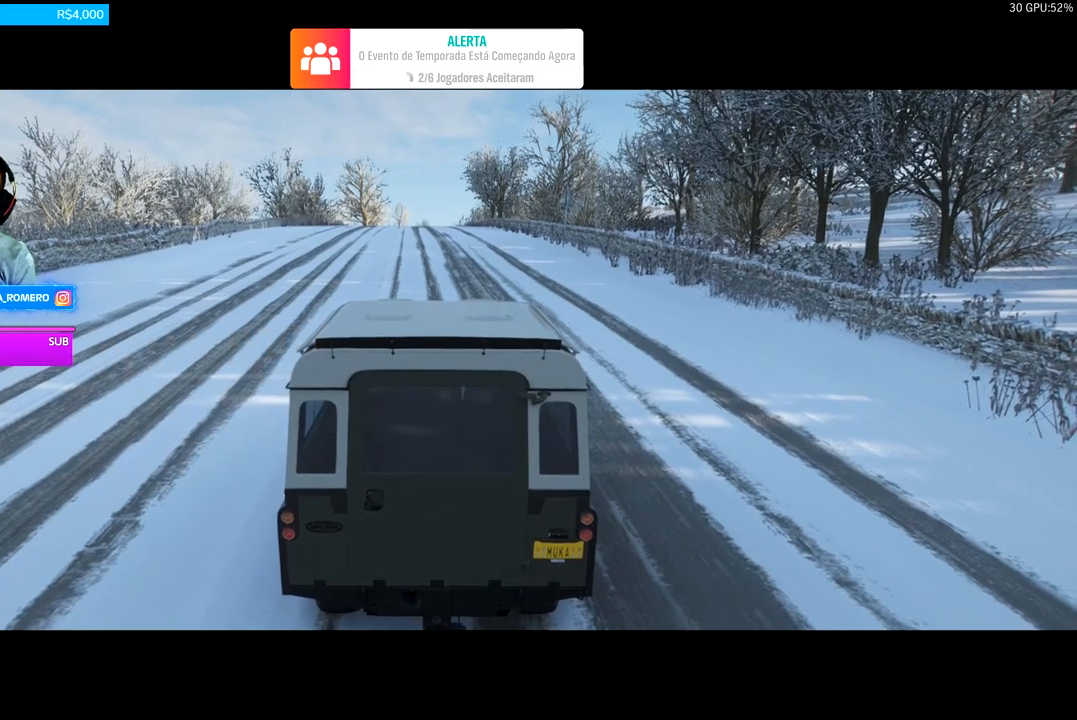
{"dt_ms": 500, "buttons": [], "left_stick": "center", "right_stick": "center", "events": []}
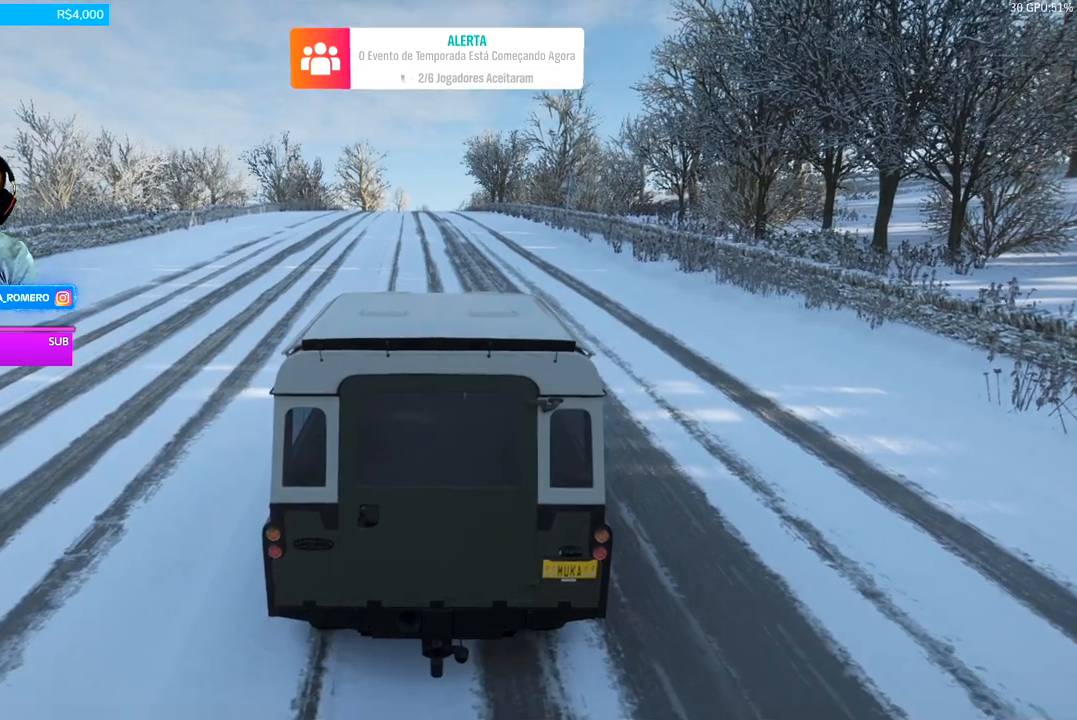
{"dt_ms": 500, "buttons": [], "left_stick": "center", "right_stick": "center", "events": []}
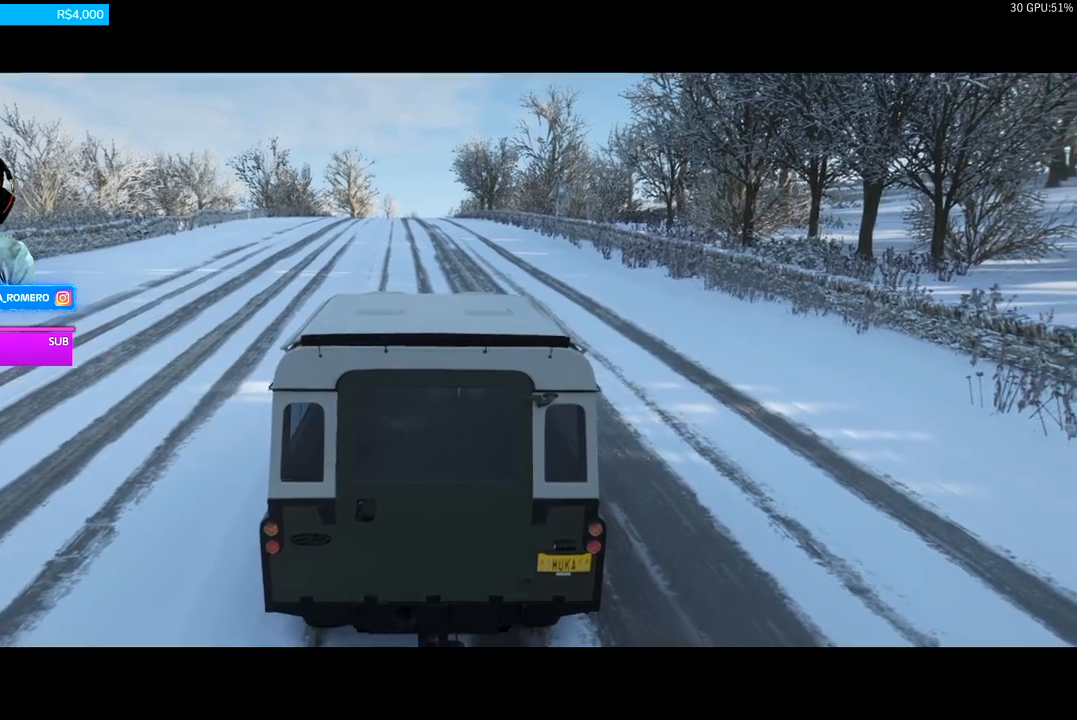
{"dt_ms": 500, "buttons": [], "left_stick": "center", "right_stick": "center", "events": []}
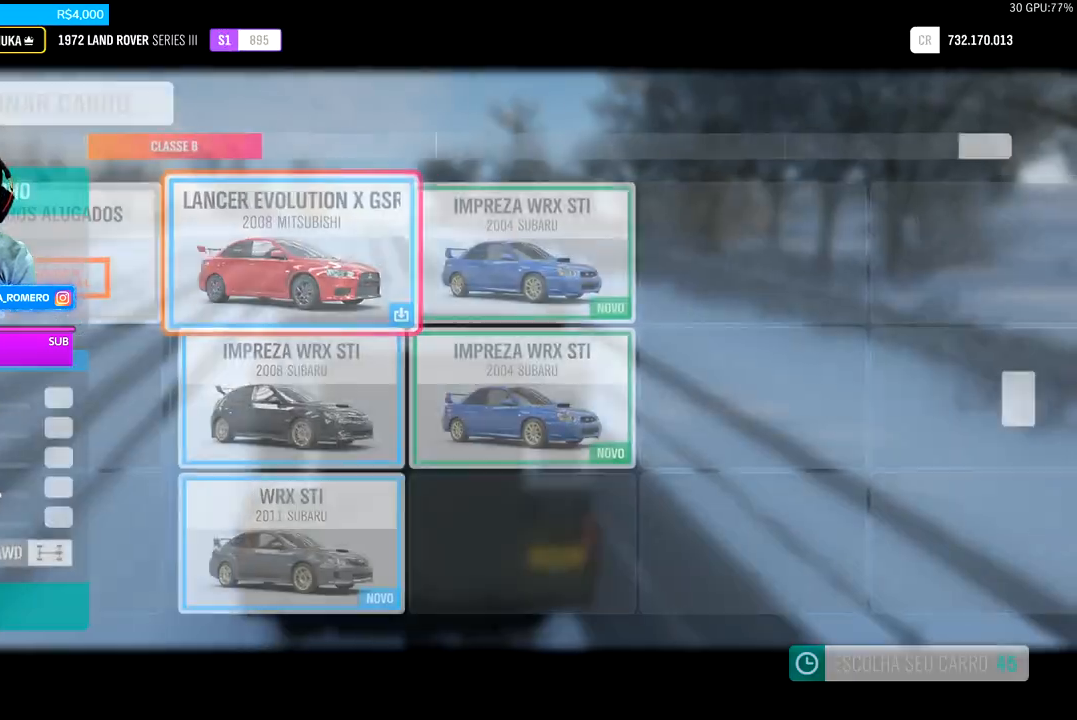
{"dt_ms": 500, "buttons": [], "left_stick": "center", "right_stick": "center", "events": []}
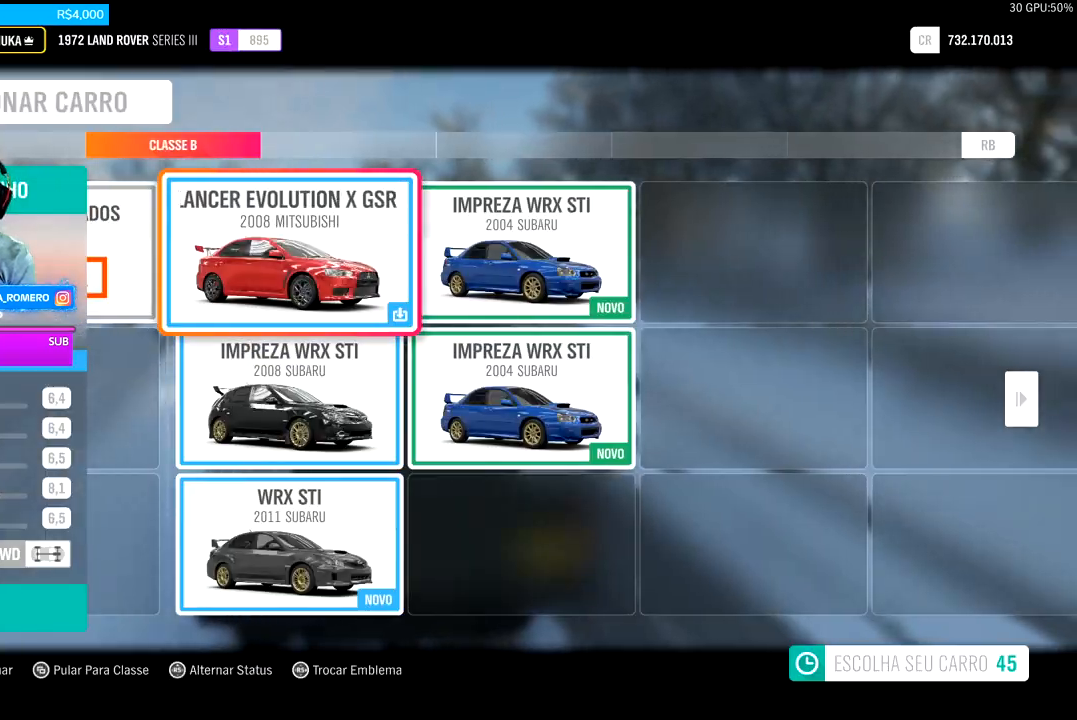
{"dt_ms": 500, "buttons": [], "left_stick": "center", "right_stick": "center", "events": []}
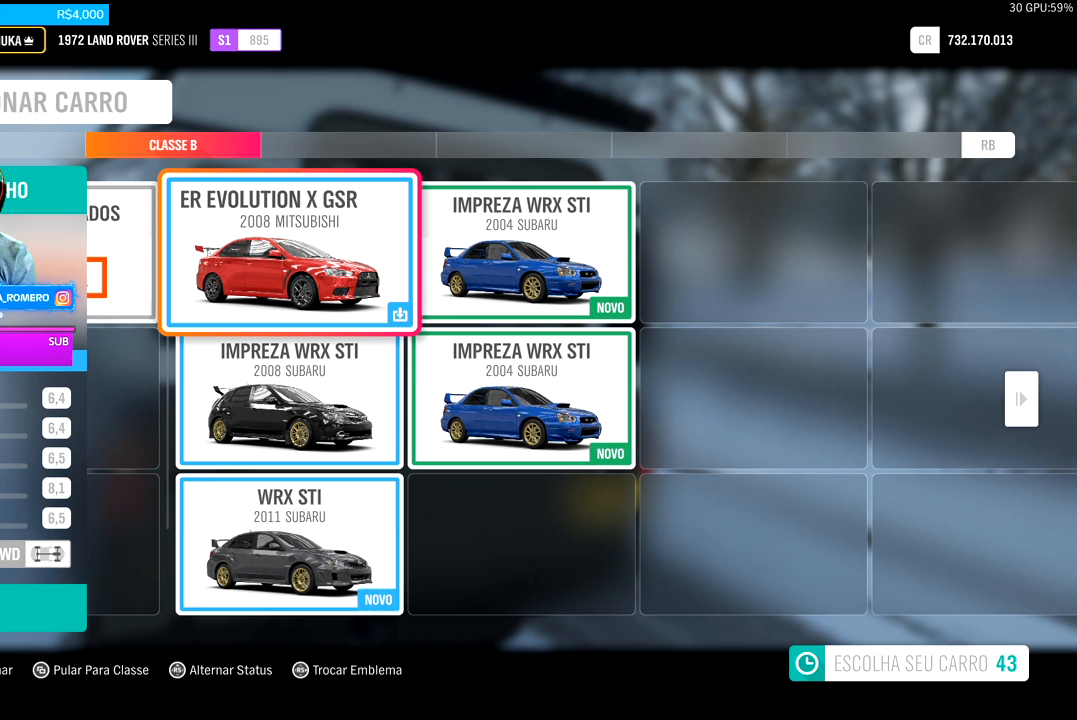
{"dt_ms": 500, "buttons": [], "left_stick": "center", "right_stick": "center", "events": []}
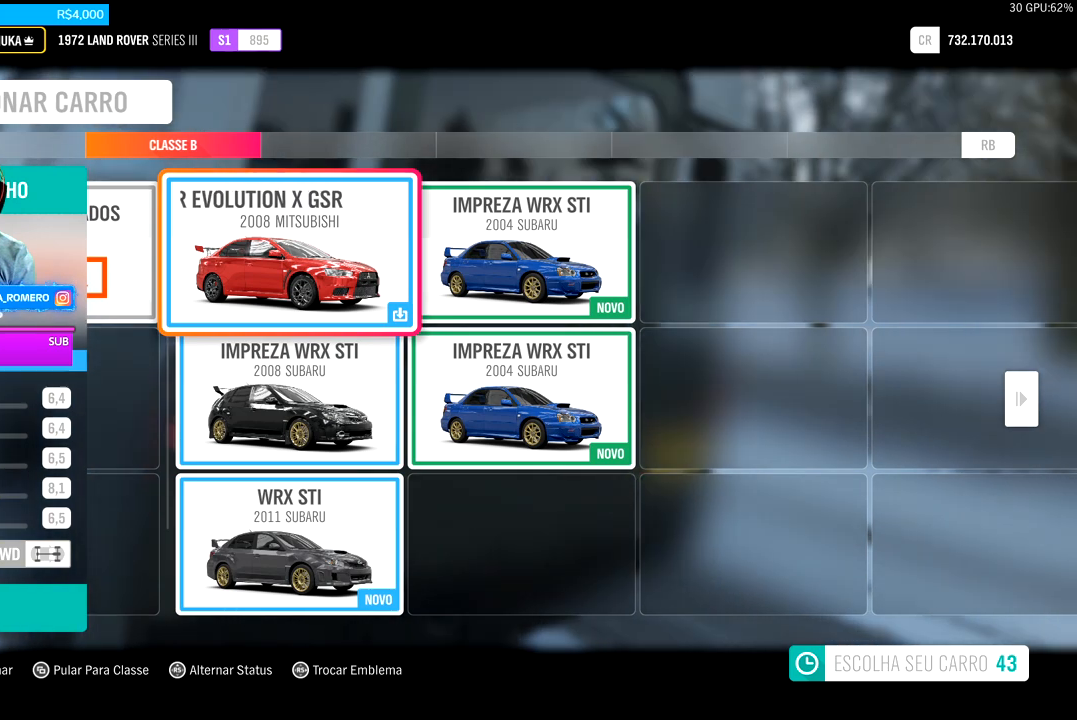
{"dt_ms": 500, "buttons": [], "left_stick": "center", "right_stick": "center", "events": []}
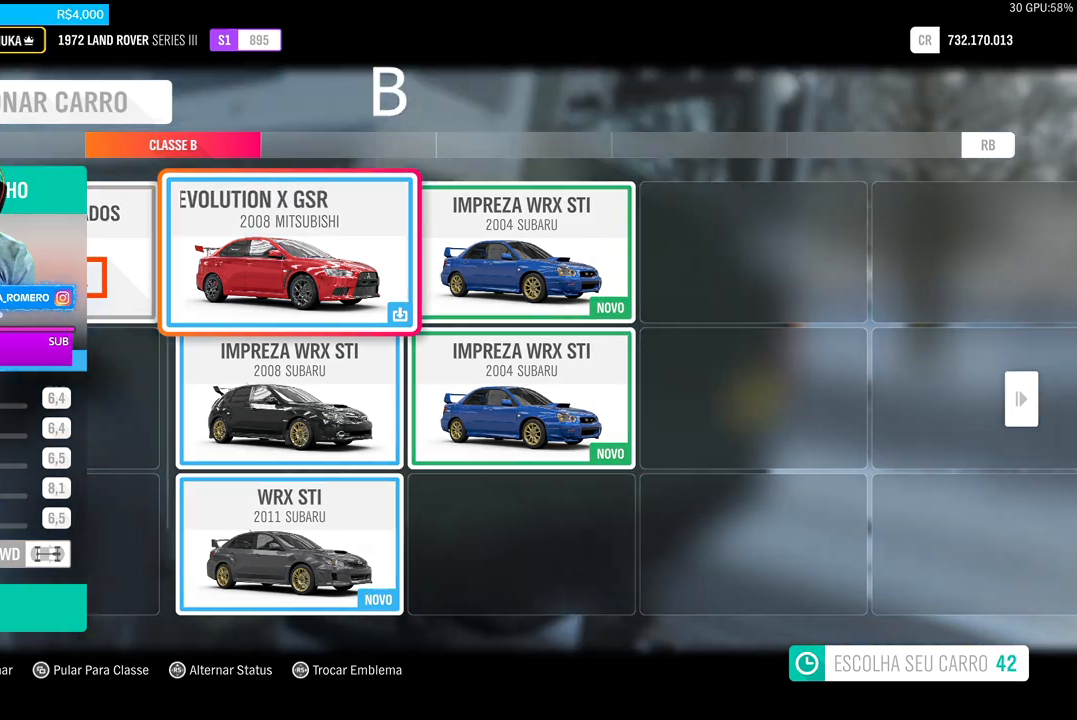
{"dt_ms": 500, "buttons": [], "left_stick": "center", "right_stick": "center", "events": [[333, "DPAD_DOWN", "down"], [433, "DPAD_DOWN", "up"]]}
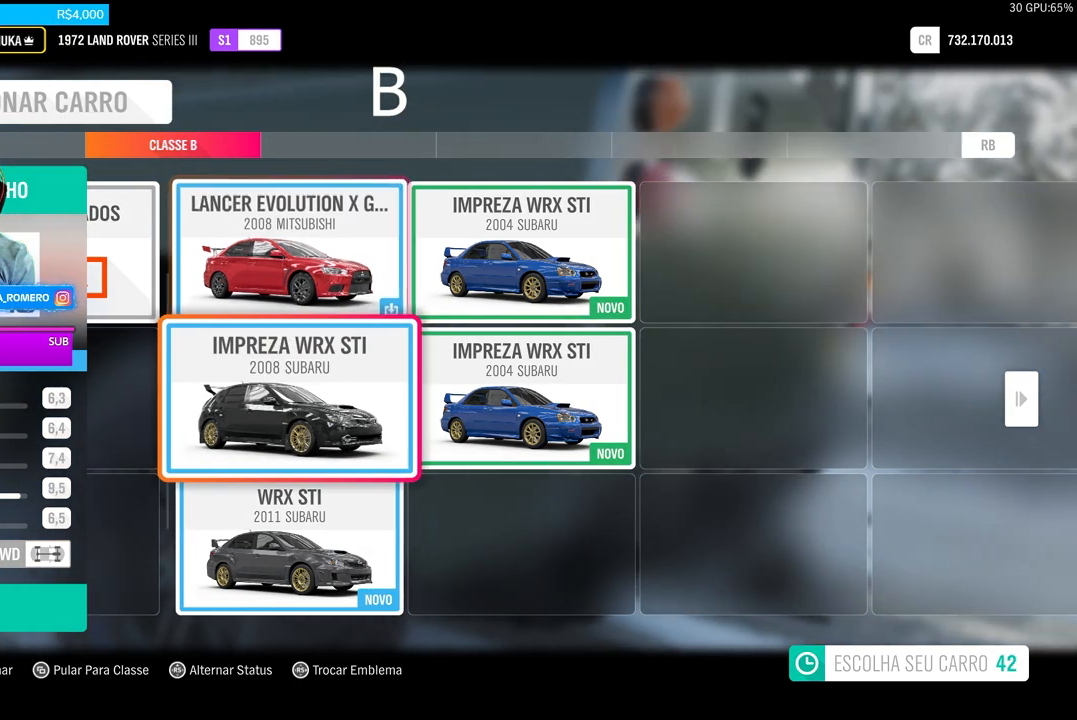
{"dt_ms": 500, "buttons": [], "left_stick": "center", "right_stick": "center", "events": [[233, "DPAD_UP", "down"], [367, "DPAD_UP", "up"]]}
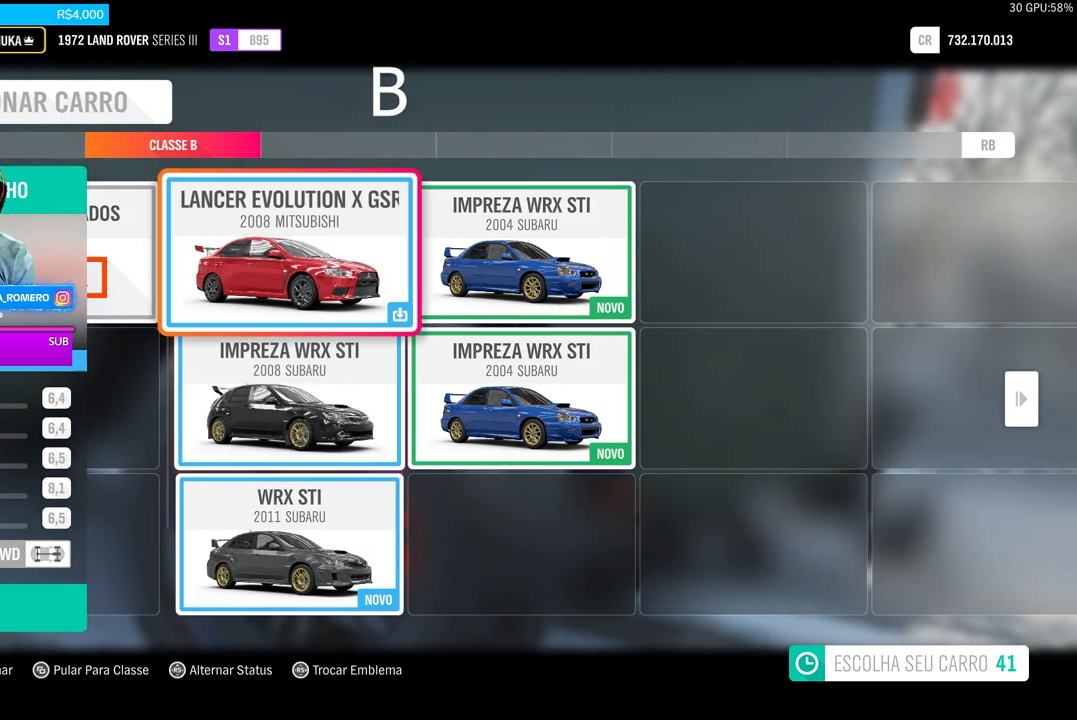
{"dt_ms": 500, "buttons": [], "left_stick": "center", "right_stick": "center", "events": [[200, "DPAD_DOWN", "down"], [333, "DPAD_DOWN", "up"]]}
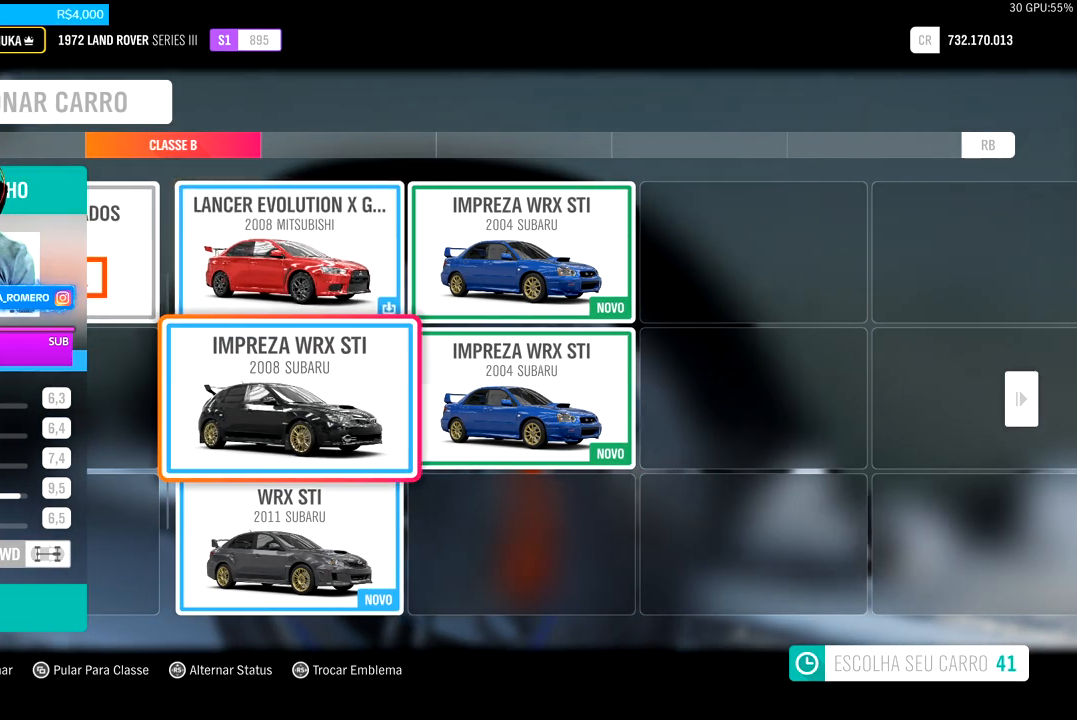
{"dt_ms": 500, "buttons": [], "left_stick": "center", "right_stick": "center", "events": [[133, "DPAD_UP", "down"], [267, "DPAD_UP", "up"]]}
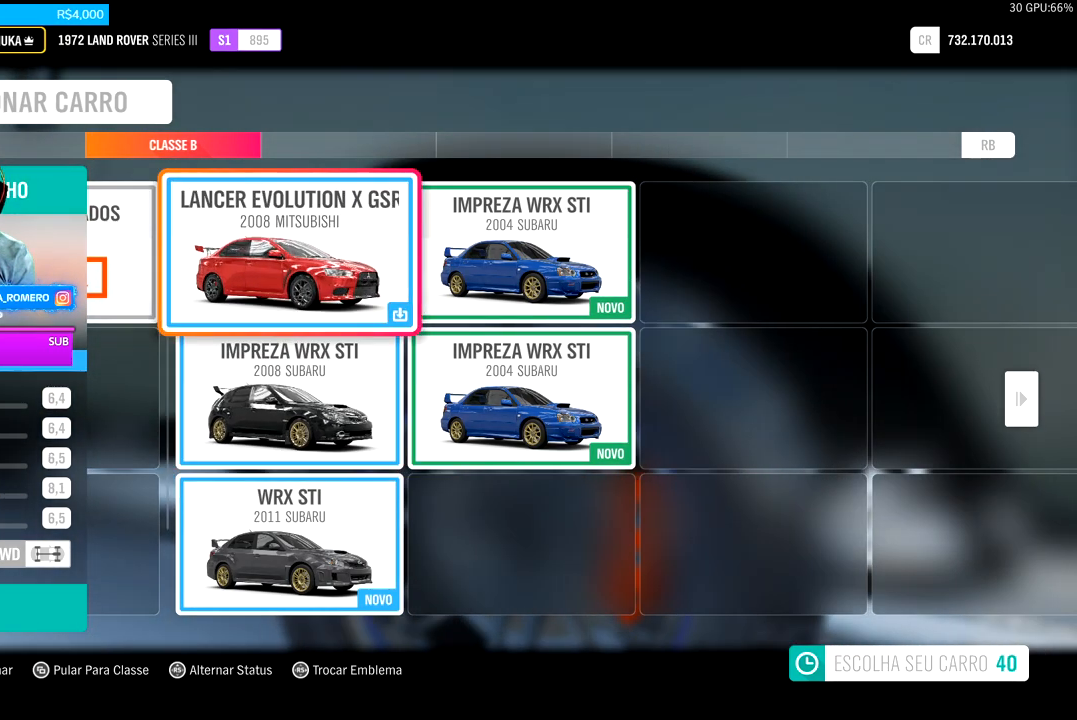
{"dt_ms": 500, "buttons": [], "left_stick": "center", "right_stick": "center", "events": []}
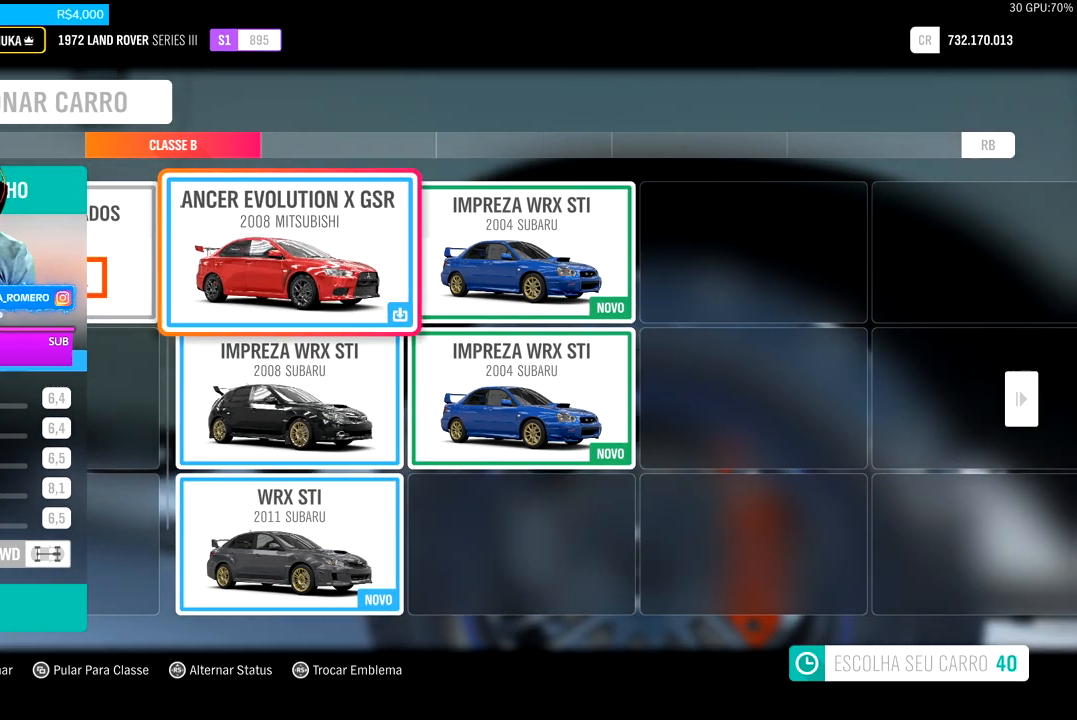
{"dt_ms": 500, "buttons": [], "left_stick": "center", "right_stick": "center", "events": []}
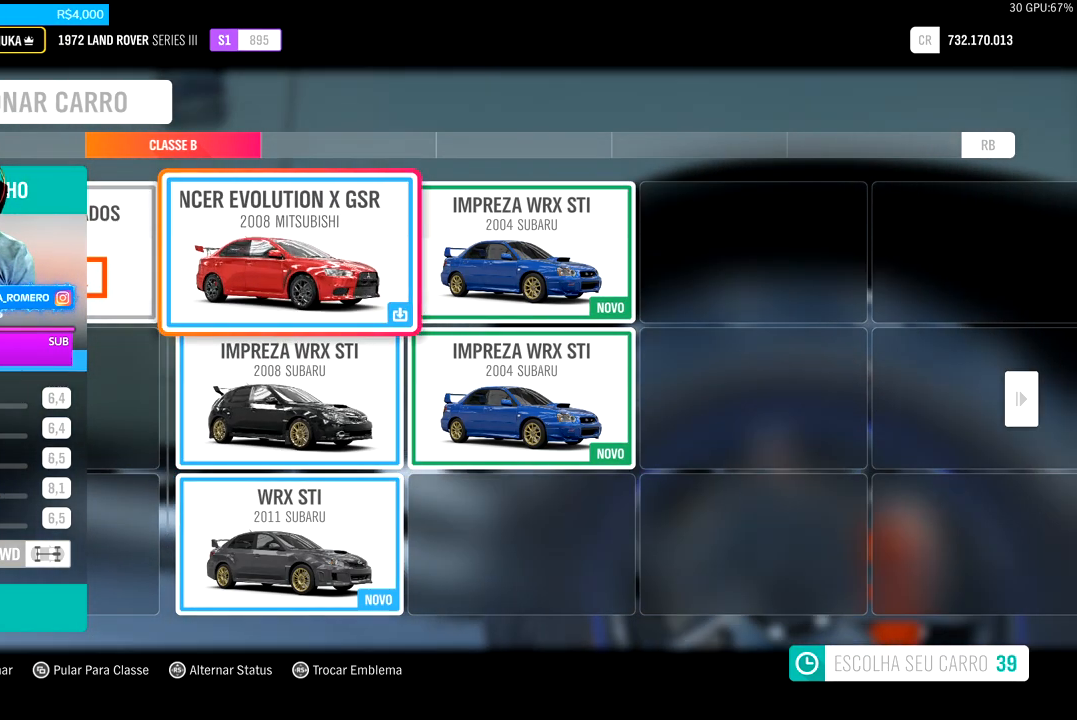
{"dt_ms": 500, "buttons": [], "left_stick": "center", "right_stick": "center", "events": []}
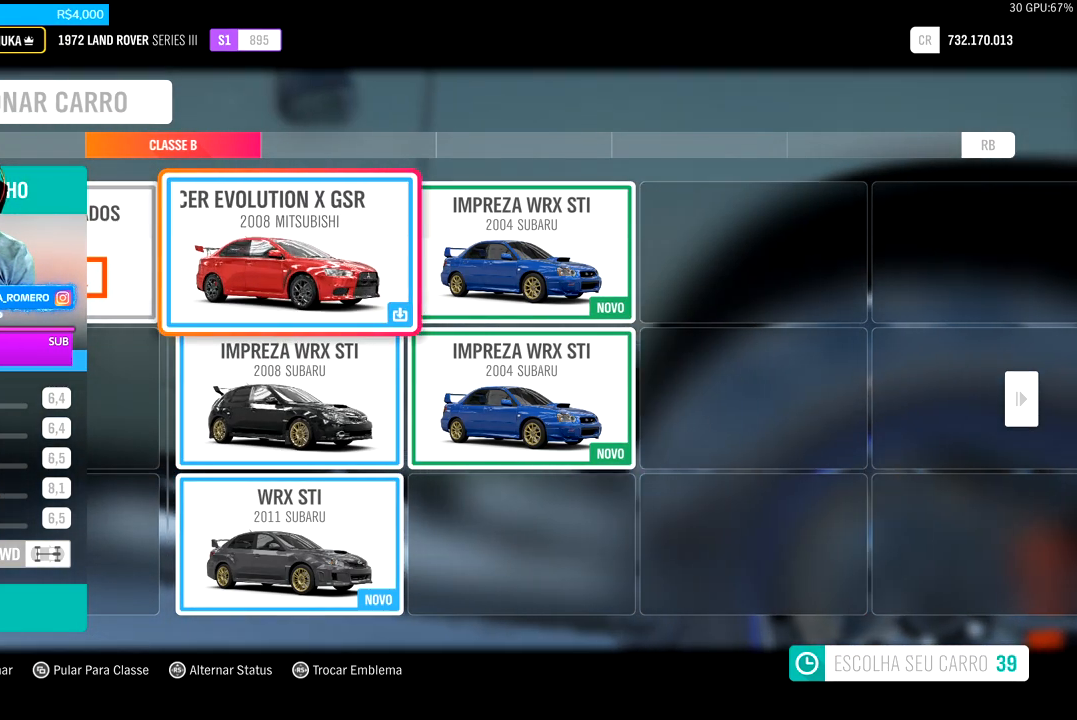
{"dt_ms": 500, "buttons": [], "left_stick": "center", "right_stick": "center", "events": []}
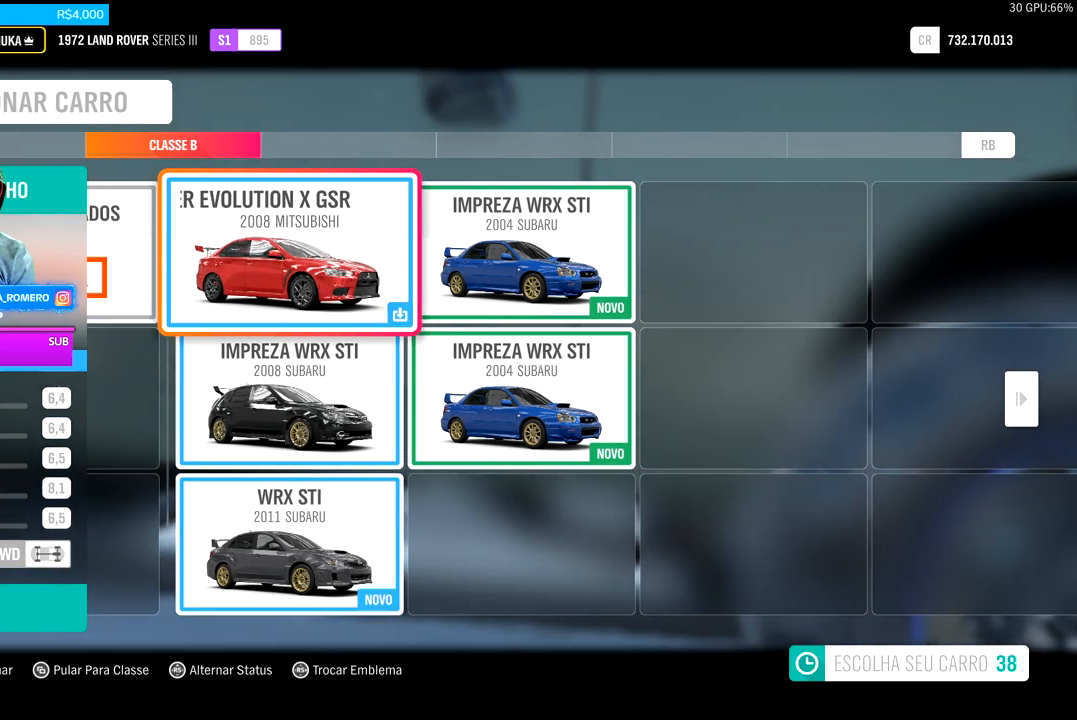
{"dt_ms": 500, "buttons": [], "left_stick": "center", "right_stick": "center", "events": []}
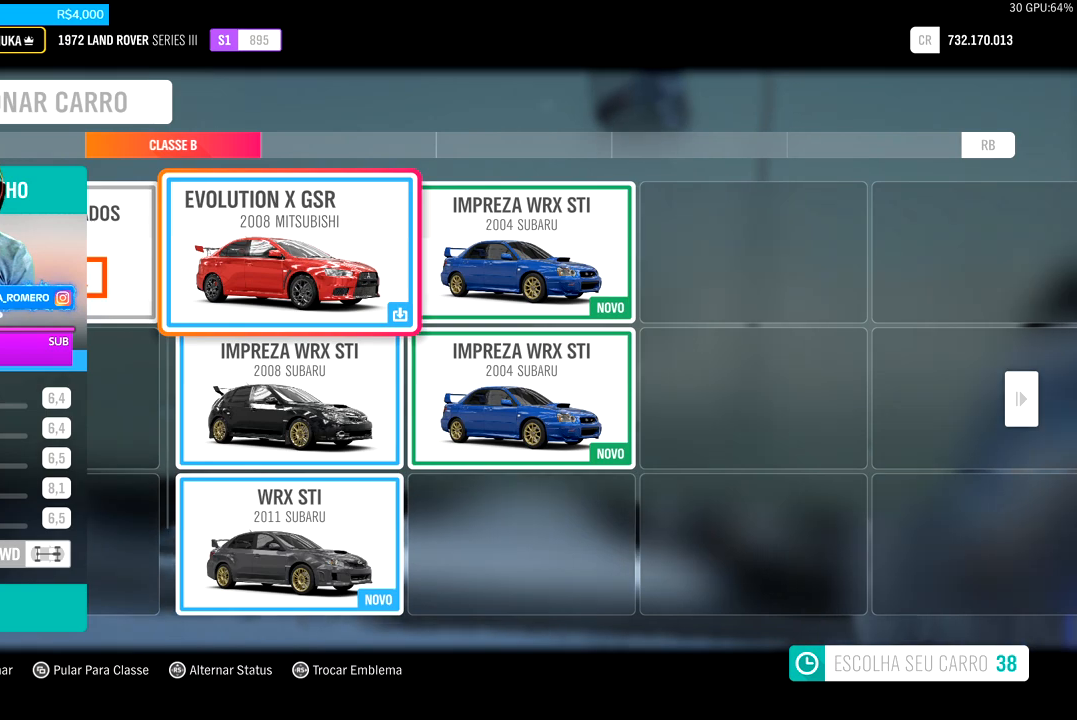
{"dt_ms": 500, "buttons": ["A"], "left_stick": "center", "right_stick": "center", "events": [[433, "A", "down"]]}
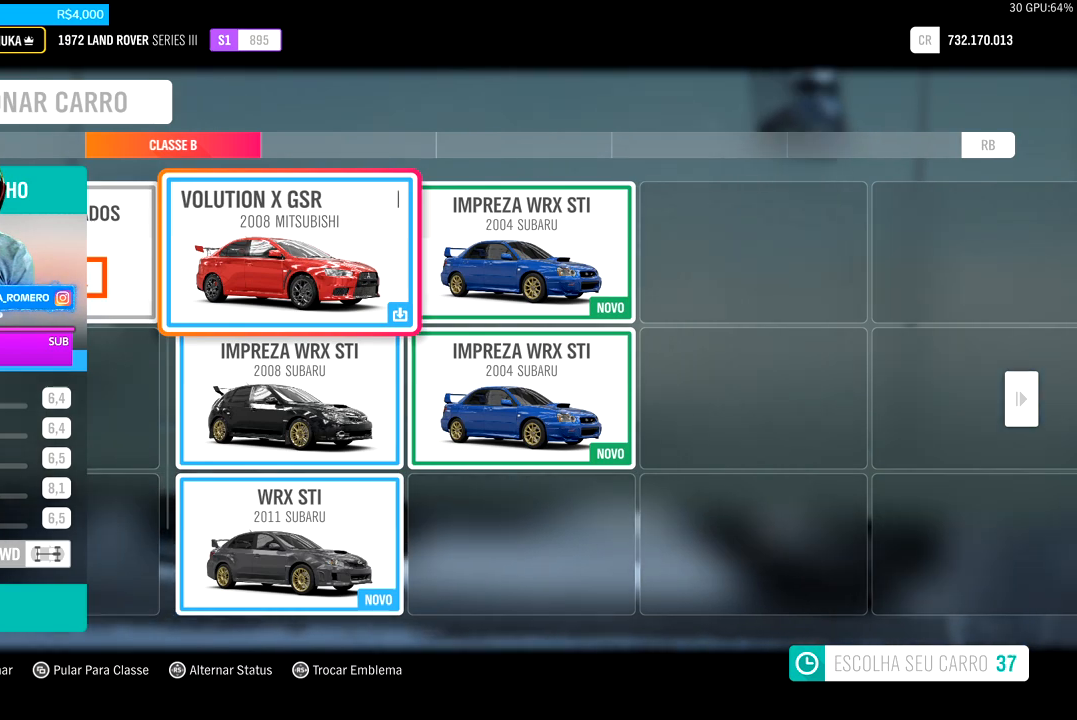
{"dt_ms": 500, "buttons": [], "left_stick": "center", "right_stick": "center", "events": [[100, "A", "up"]]}
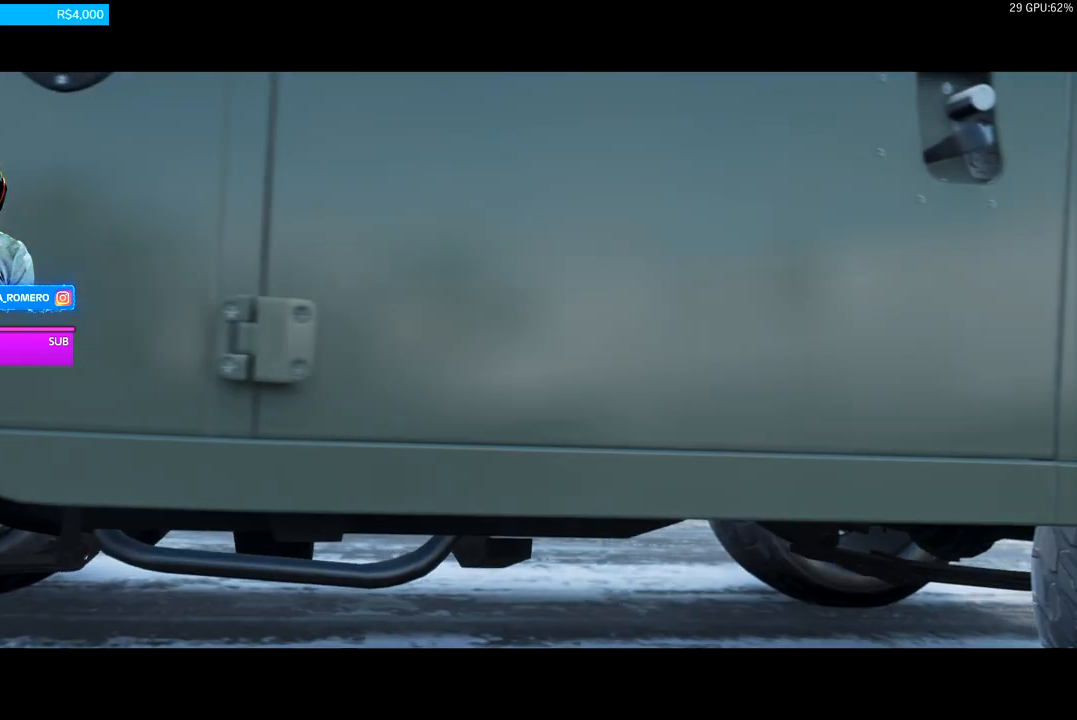
{"dt_ms": 500, "buttons": ["R2"], "left_stick": "center", "right_stick": "center", "events": [[367, "R2", "down"]]}
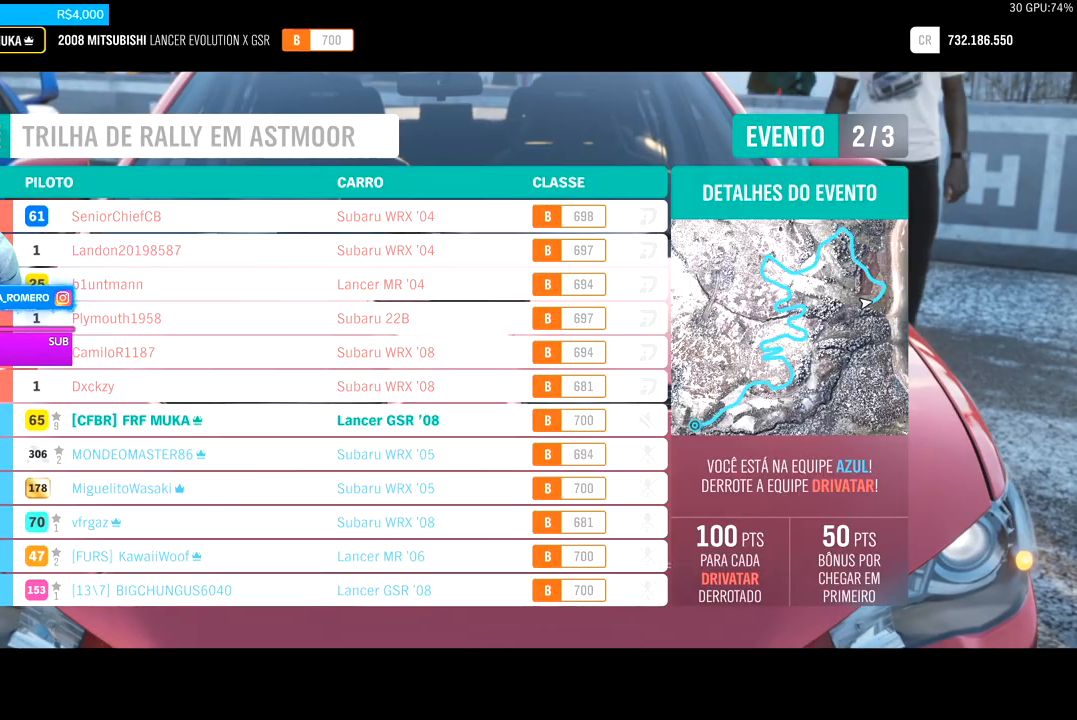
{"dt_ms": 500, "buttons": ["R2"], "left_stick": "center", "right_stick": "center", "events": []}
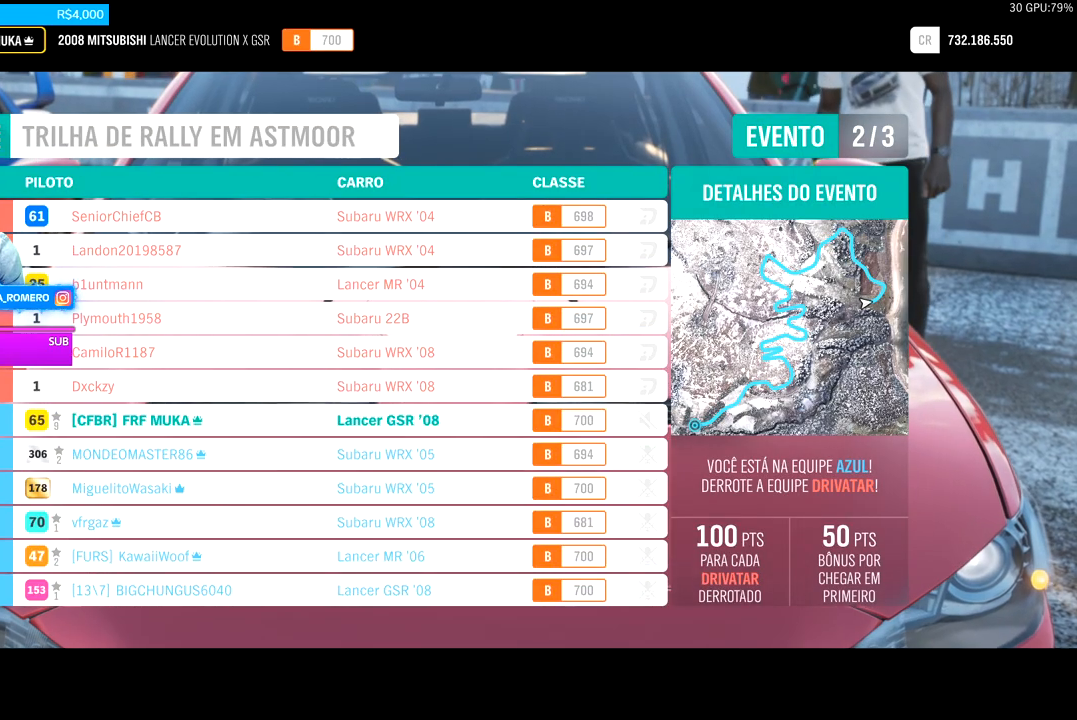
{"dt_ms": 500, "buttons": ["R2"], "left_stick": "center", "right_stick": "center", "events": []}
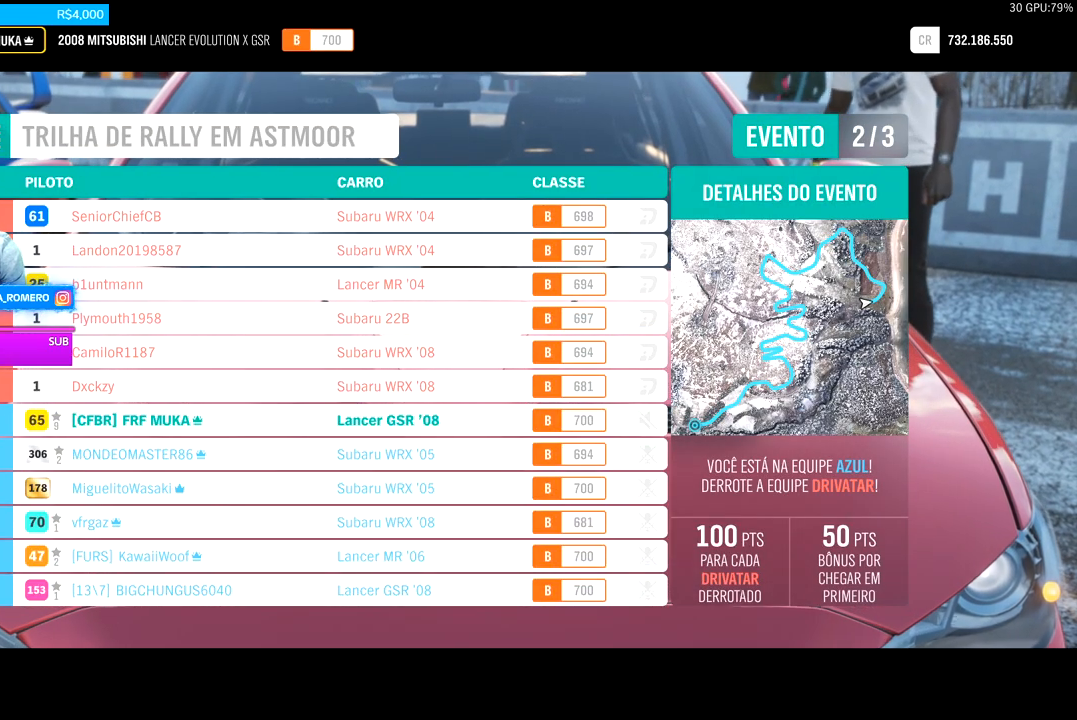
{"dt_ms": 500, "buttons": ["R2"], "left_stick": "center", "right_stick": "center", "events": []}
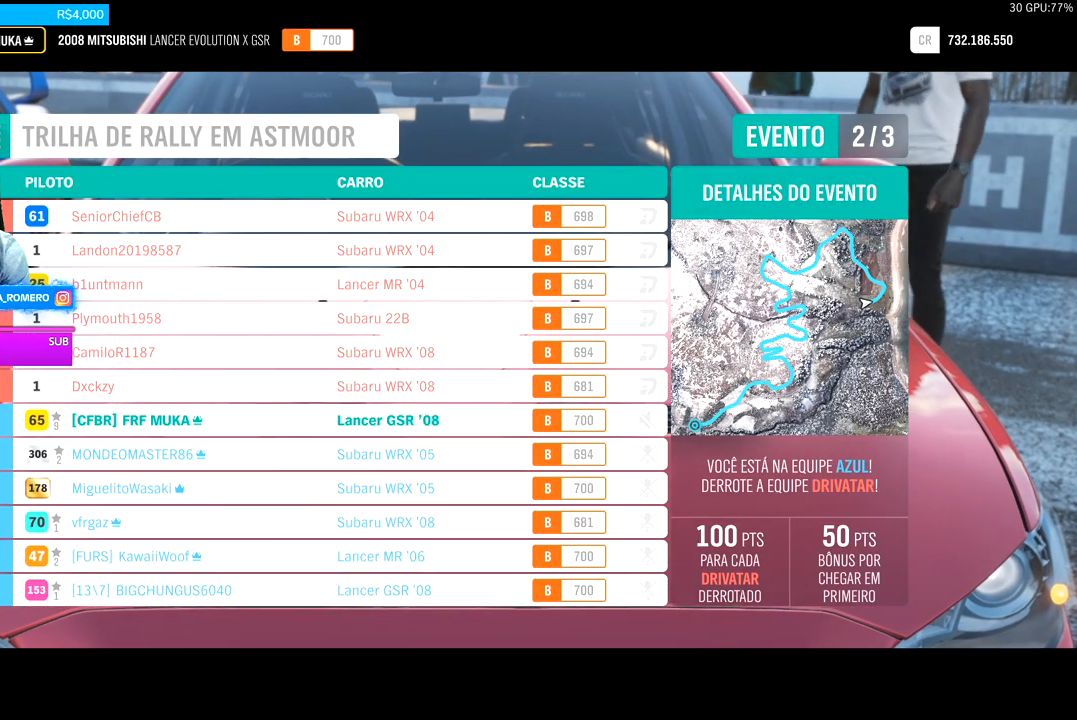
{"dt_ms": 500, "buttons": ["R2"], "left_stick": "center", "right_stick": "center", "events": []}
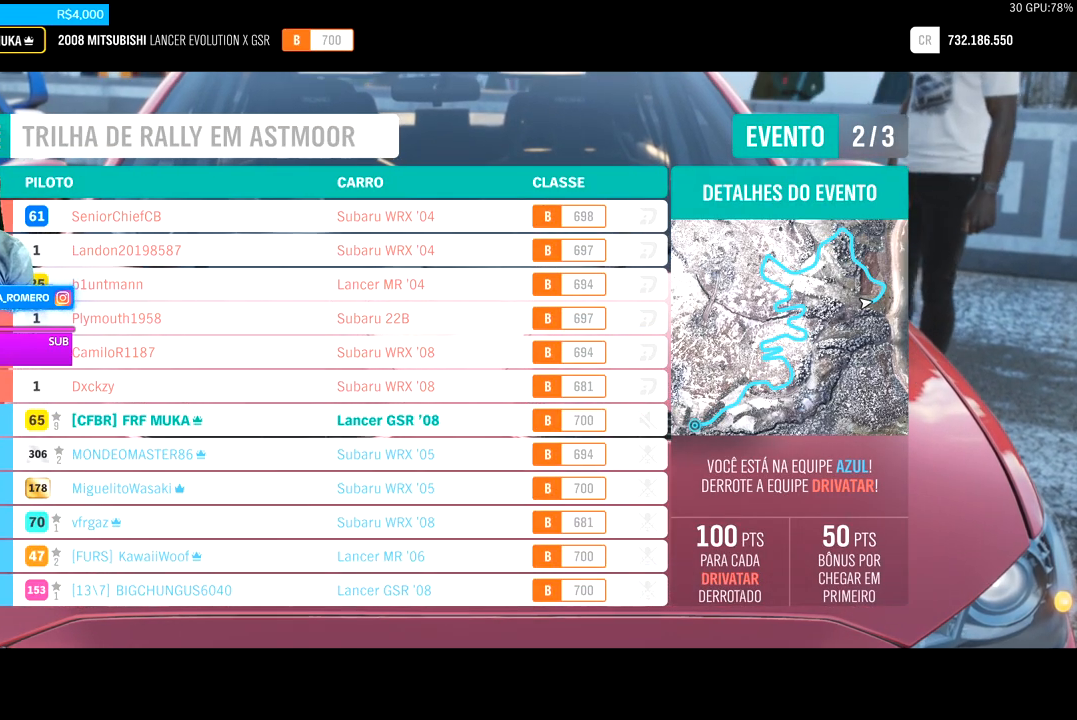
{"dt_ms": 1000, "buttons": ["R2"], "left_stick": "center", "right_stick": "center", "events": [[67, "R2", "up"], [233, "R2", "down"]]}
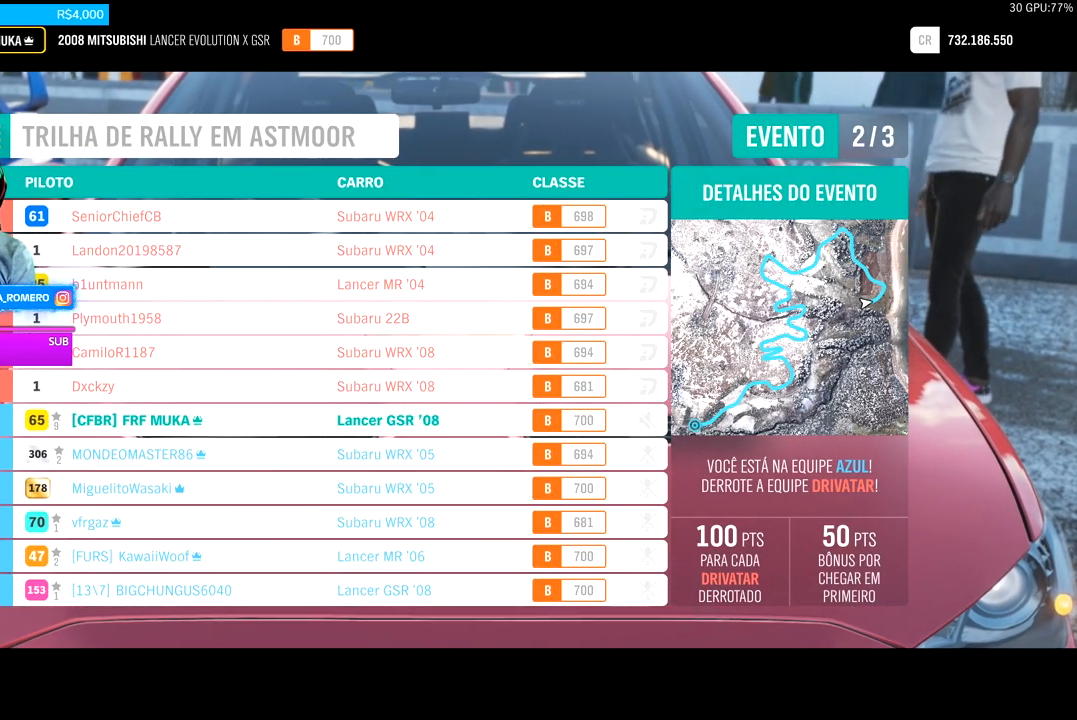
{"dt_ms": 500, "buttons": ["R2"], "left_stick": "center", "right_stick": "center", "events": []}